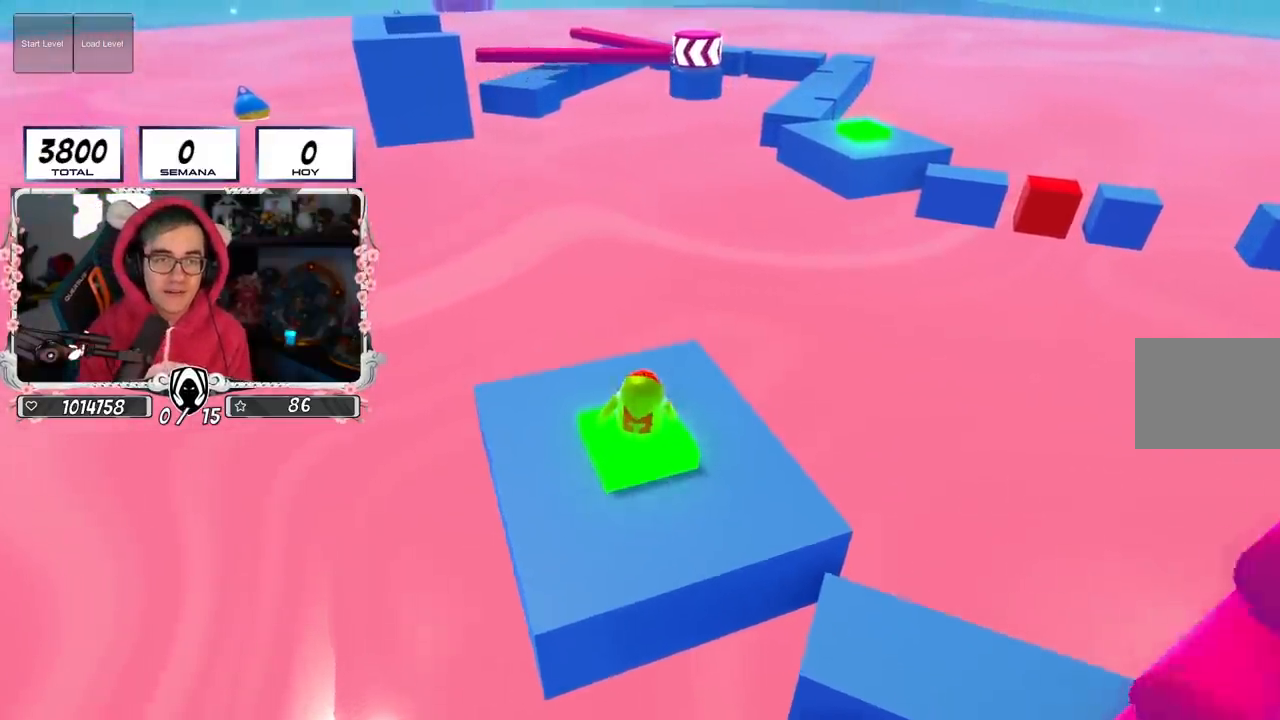
Gameplay with a controller (PlayStation layout); each line is a JSON object with the inputs held at the frame after it. "events" lists button and stick changes between this image and that frame as [ms after this image, input, new state], when the widget could be followed in between.
{"buttons": [], "left_stick": "down-left", "right_stick": "center", "events": [[66, "left_stick", "right"], [116, "left_stick", "center"], [233, "CROSS", "down"], [266, "left_stick", "down-left"], [383, "CROSS", "up"]]}
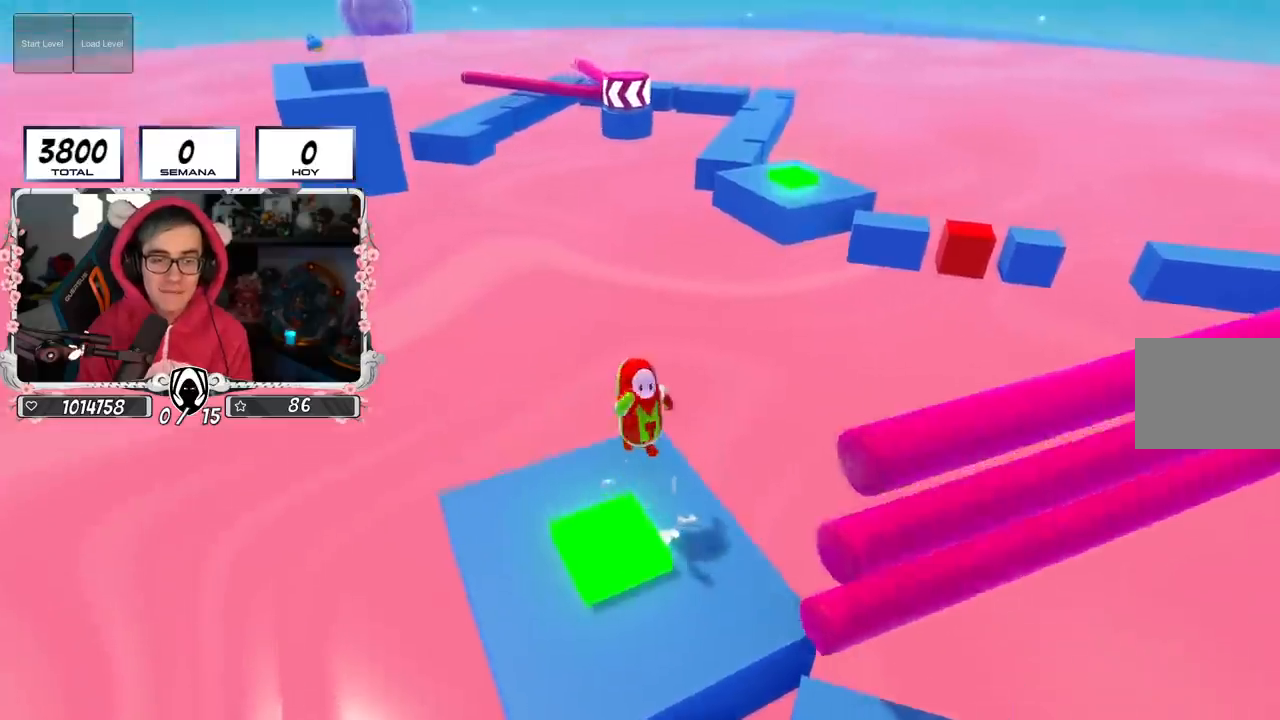
{"buttons": [], "left_stick": "left", "right_stick": "center", "events": [[50, "left_stick", "center"], [234, "left_stick", "right"], [300, "right_stick", "left"], [400, "left_stick", "center"], [451, "left_stick", "left"], [451, "right_stick", "center"]]}
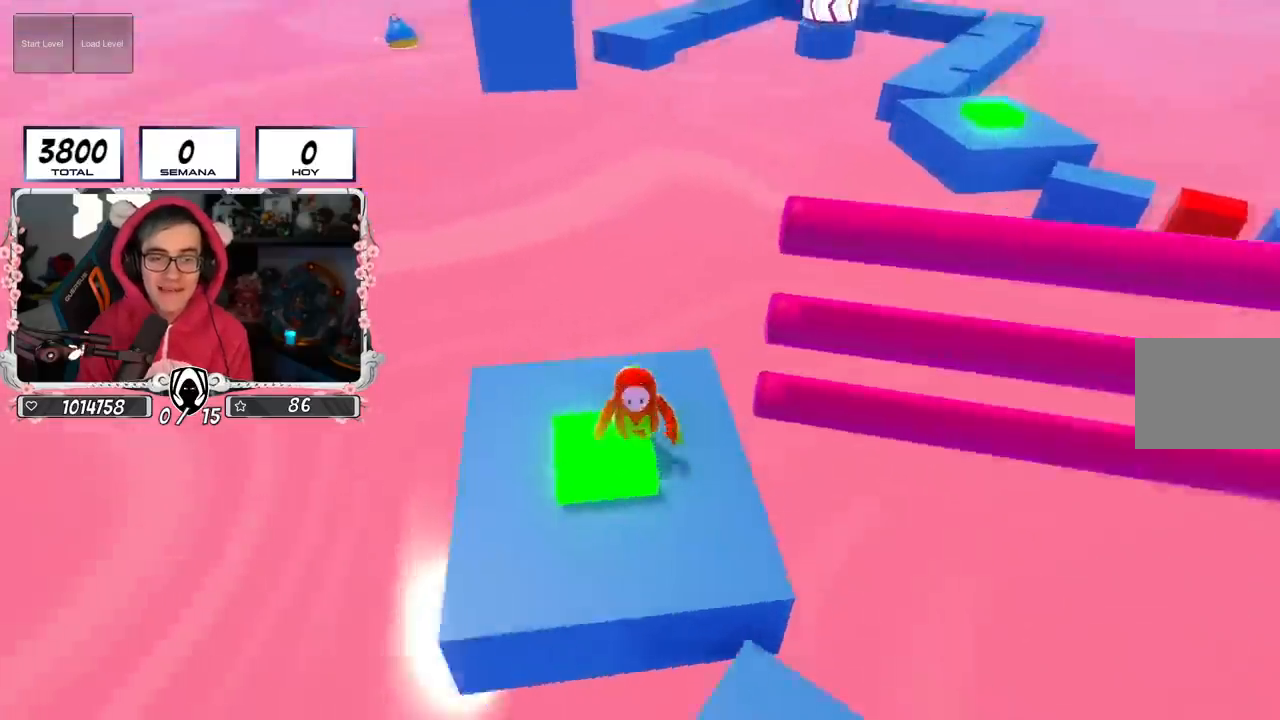
{"buttons": [], "left_stick": "left", "right_stick": "center", "events": [[16, "CROSS", "down"], [83, "left_stick", "center"], [183, "left_stick", "right"], [200, "CROSS", "up"], [233, "right_stick", "left"], [367, "right_stick", "center"], [400, "left_stick", "center"], [500, "left_stick", "left"]]}
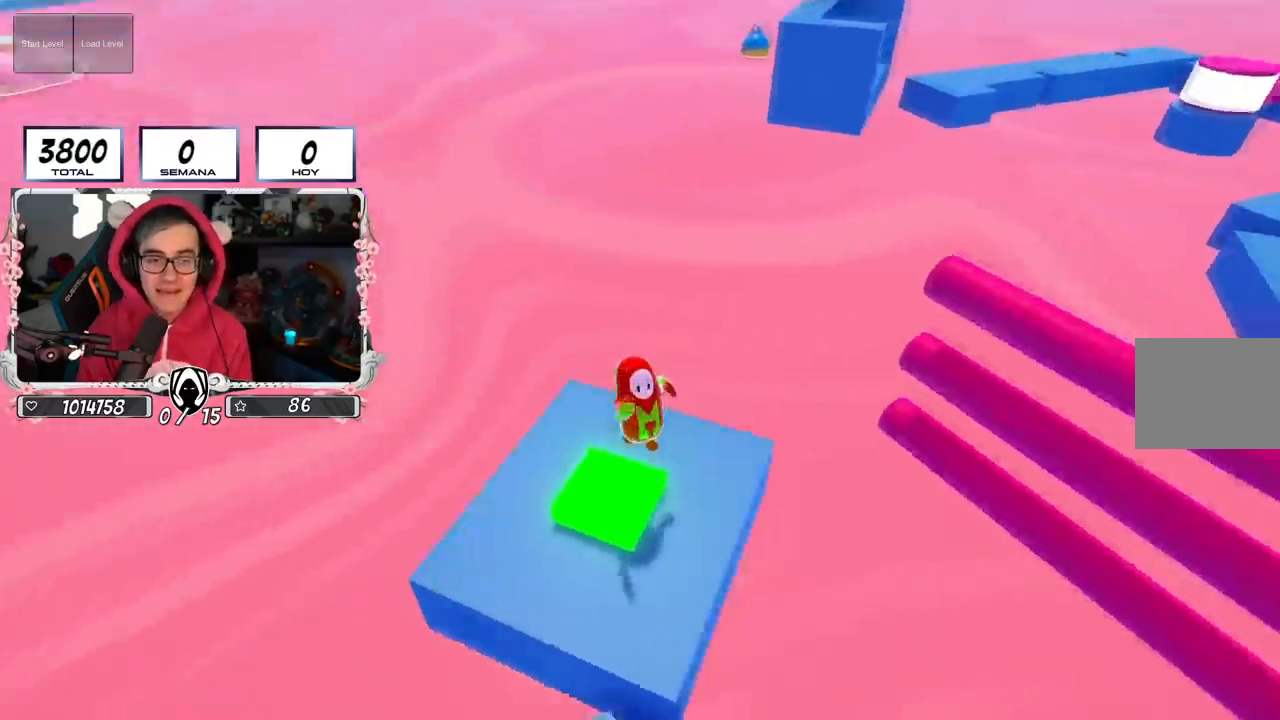
{"buttons": ["CROSS"], "left_stick": "center", "right_stick": "center", "events": [[150, "left_stick", "up"], [184, "right_stick", "left"], [200, "left_stick", "up-right"], [317, "right_stick", "center"], [367, "left_stick", "center"], [467, "CROSS", "down"]]}
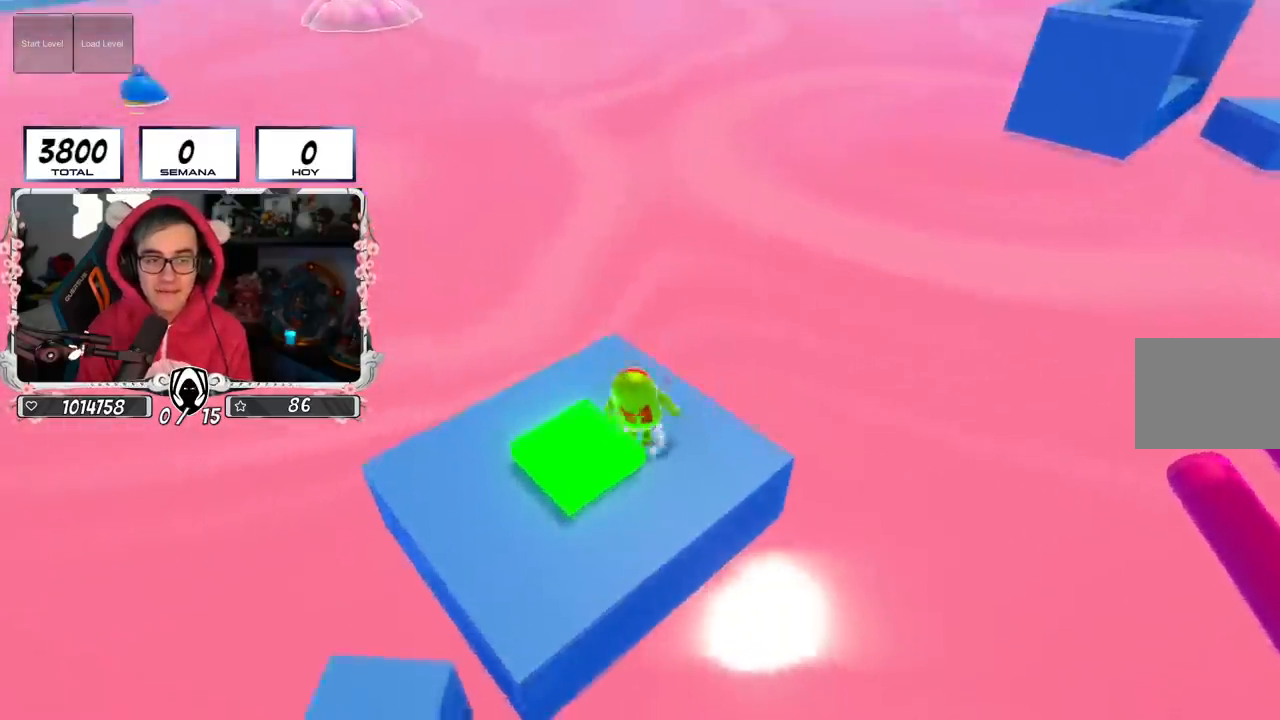
{"buttons": [], "left_stick": "center", "right_stick": "up-left", "events": [[116, "CROSS", "up"], [300, "left_stick", "down-left"], [300, "right_stick", "up-left"], [483, "left_stick", "center"]]}
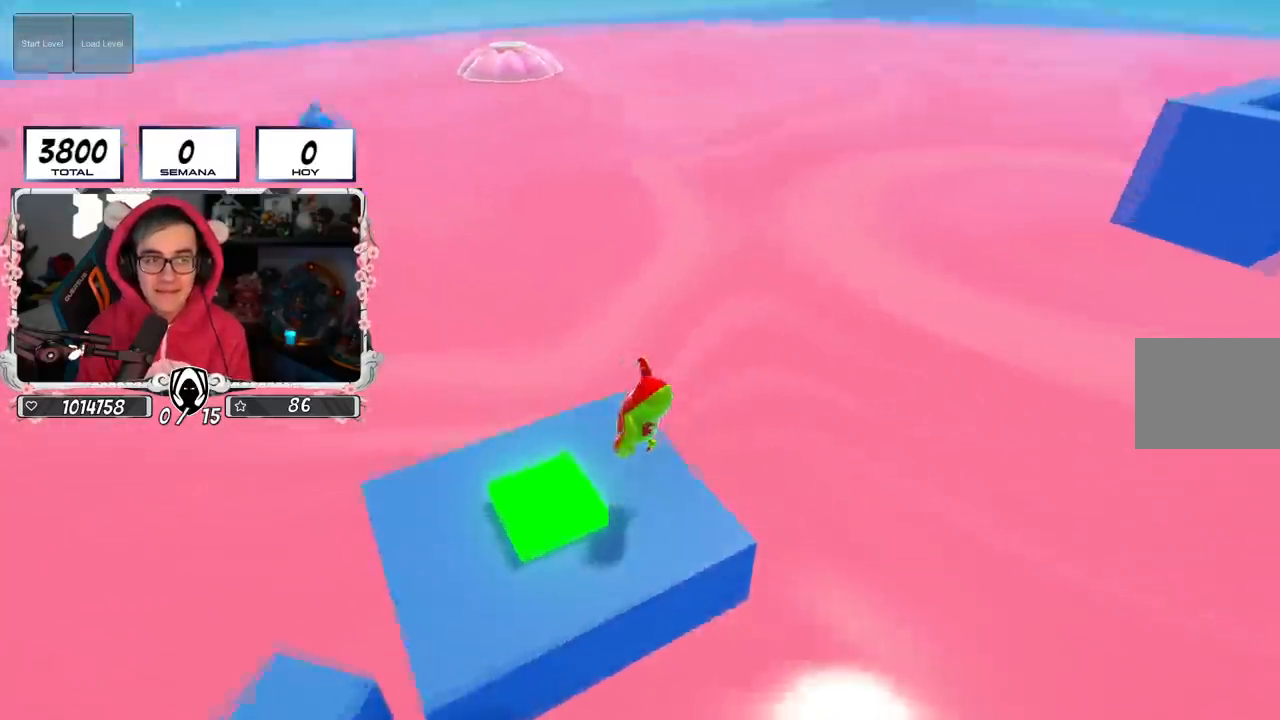
{"buttons": [], "left_stick": "center", "right_stick": "center", "events": [[67, "right_stick", "center"]]}
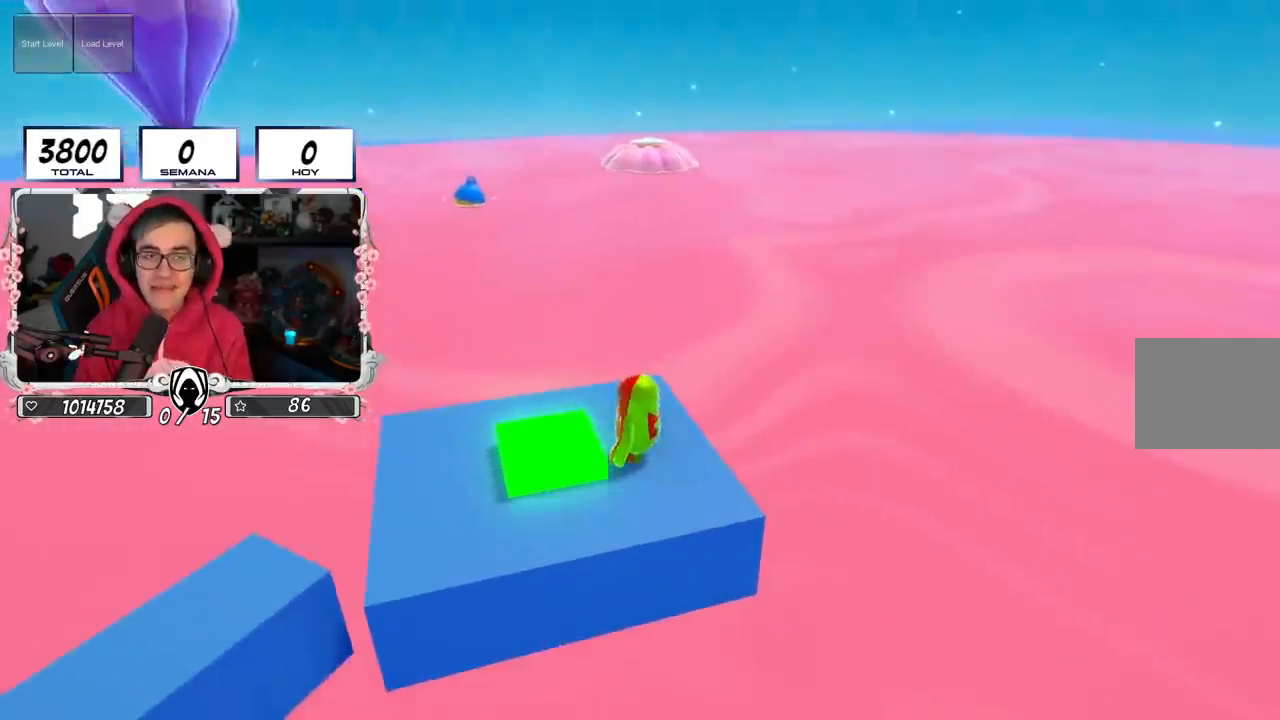
{"buttons": [], "left_stick": "center", "right_stick": "center", "events": [[16, "CROSS", "down"], [183, "CROSS", "up"], [300, "right_stick", "left"], [417, "right_stick", "center"]]}
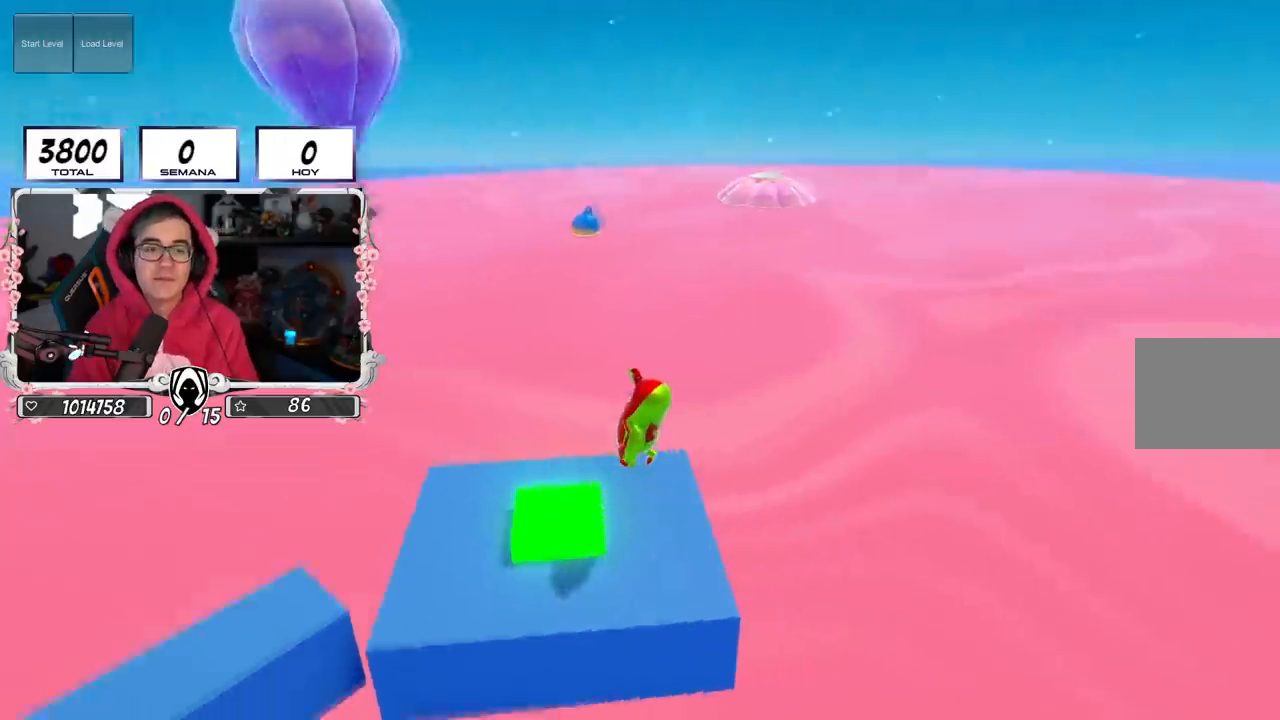
{"buttons": [], "left_stick": "center", "right_stick": "down-left", "events": [[134, "left_stick", "left"], [200, "right_stick", "down-left"], [400, "left_stick", "center"]]}
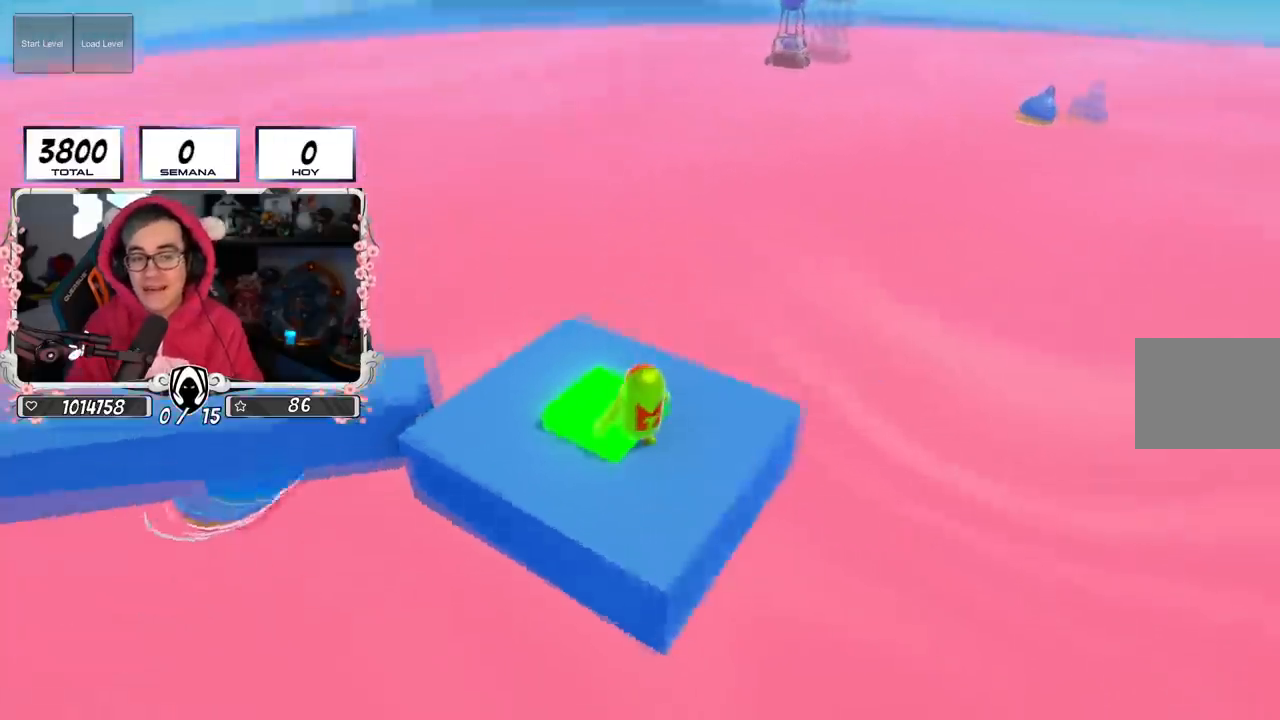
{"buttons": [], "left_stick": "center", "right_stick": "center", "events": [[16, "right_stick", "center"], [200, "left_stick", "up-left"], [200, "right_stick", "left"], [333, "right_stick", "center"], [367, "left_stick", "center"]]}
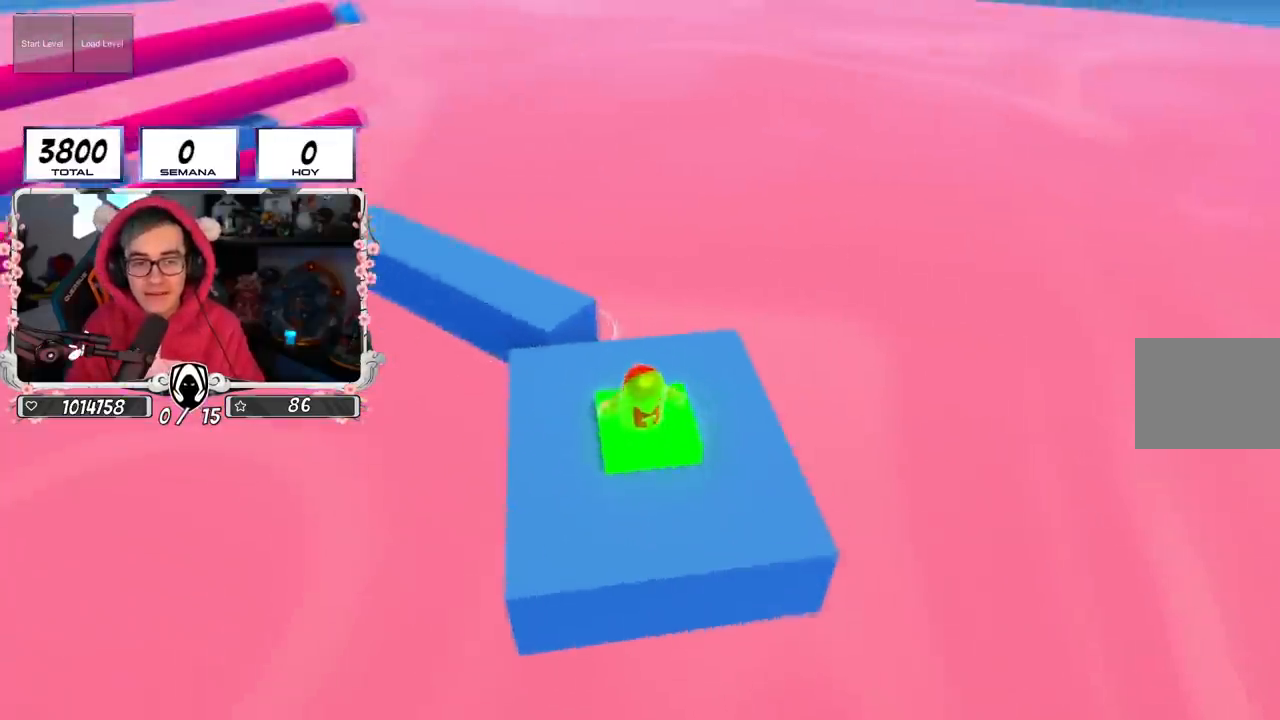
{"buttons": [], "left_stick": "center", "right_stick": "left", "events": [[17, "right_stick", "left"], [100, "left_stick", "right"], [184, "left_stick", "down-right"], [334, "left_stick", "center"]]}
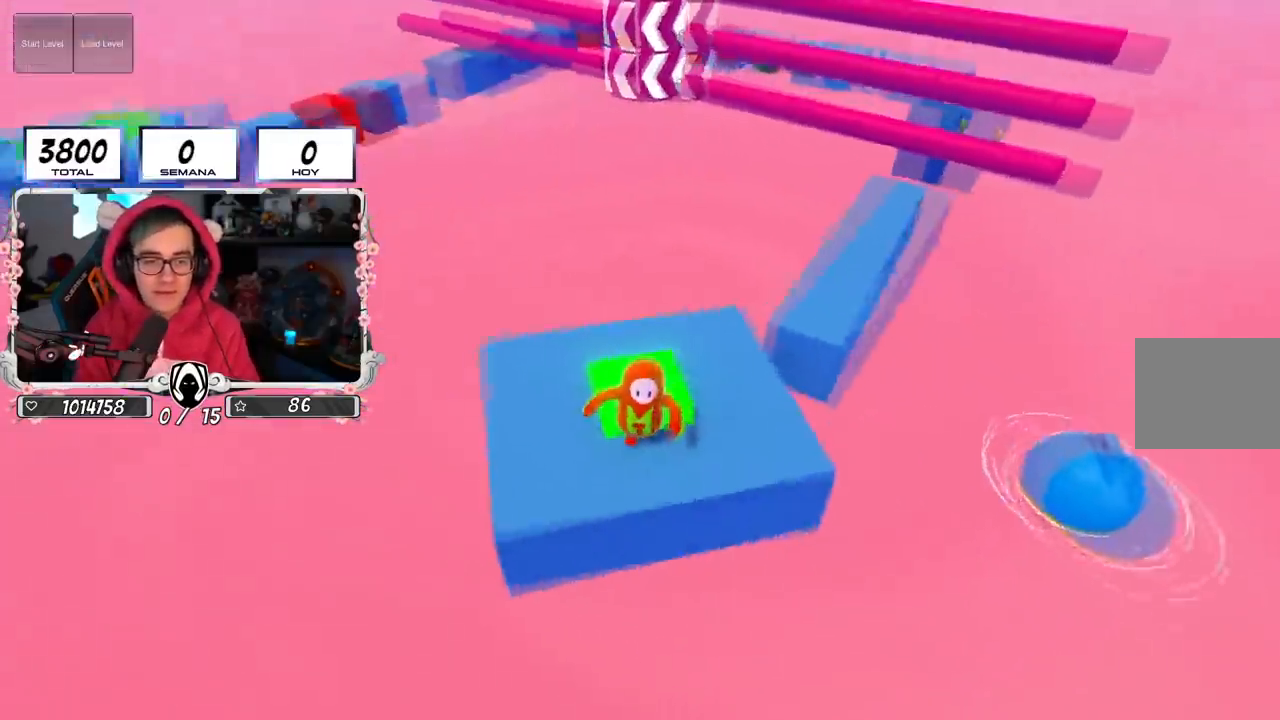
{"buttons": [], "left_stick": "up", "right_stick": "center", "events": [[66, "right_stick", "center"], [283, "right_stick", "left"], [383, "left_stick", "up"], [433, "right_stick", "center"]]}
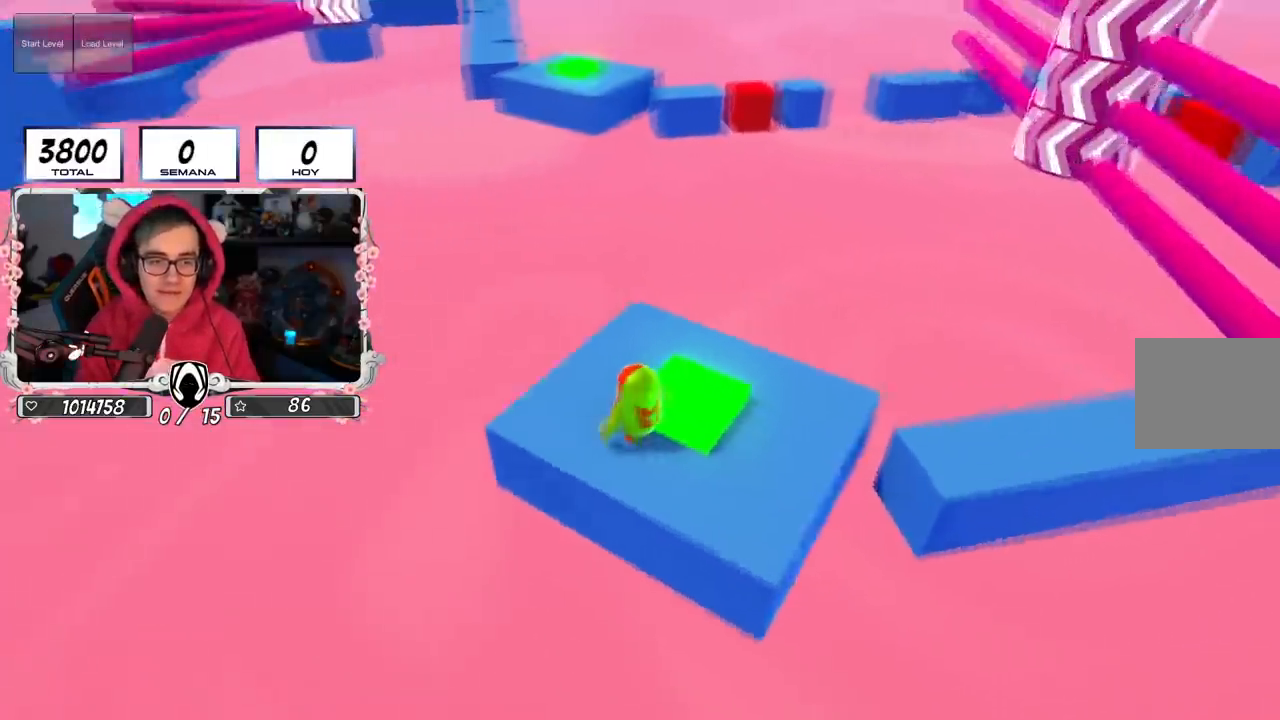
{"buttons": [], "left_stick": "center", "right_stick": "center", "events": [[17, "left_stick", "center"]]}
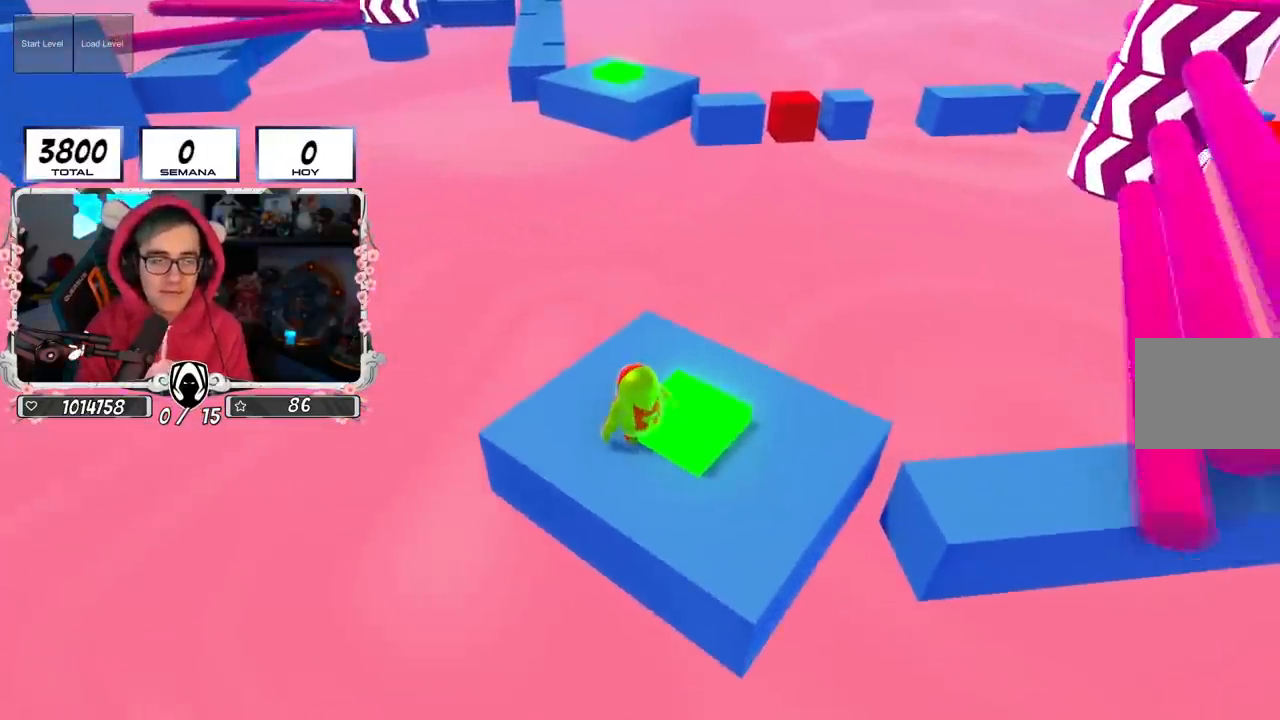
{"buttons": [], "left_stick": "center", "right_stick": "center", "events": []}
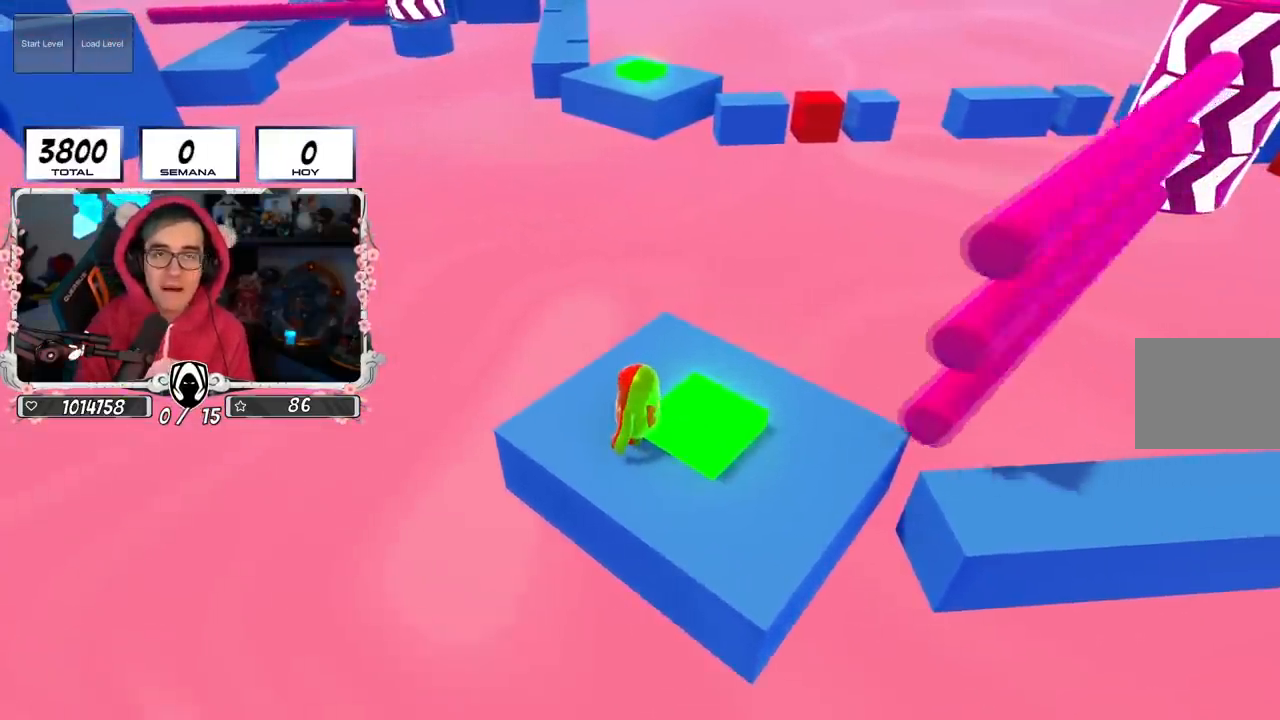
{"buttons": [], "left_stick": "center", "right_stick": "center", "events": []}
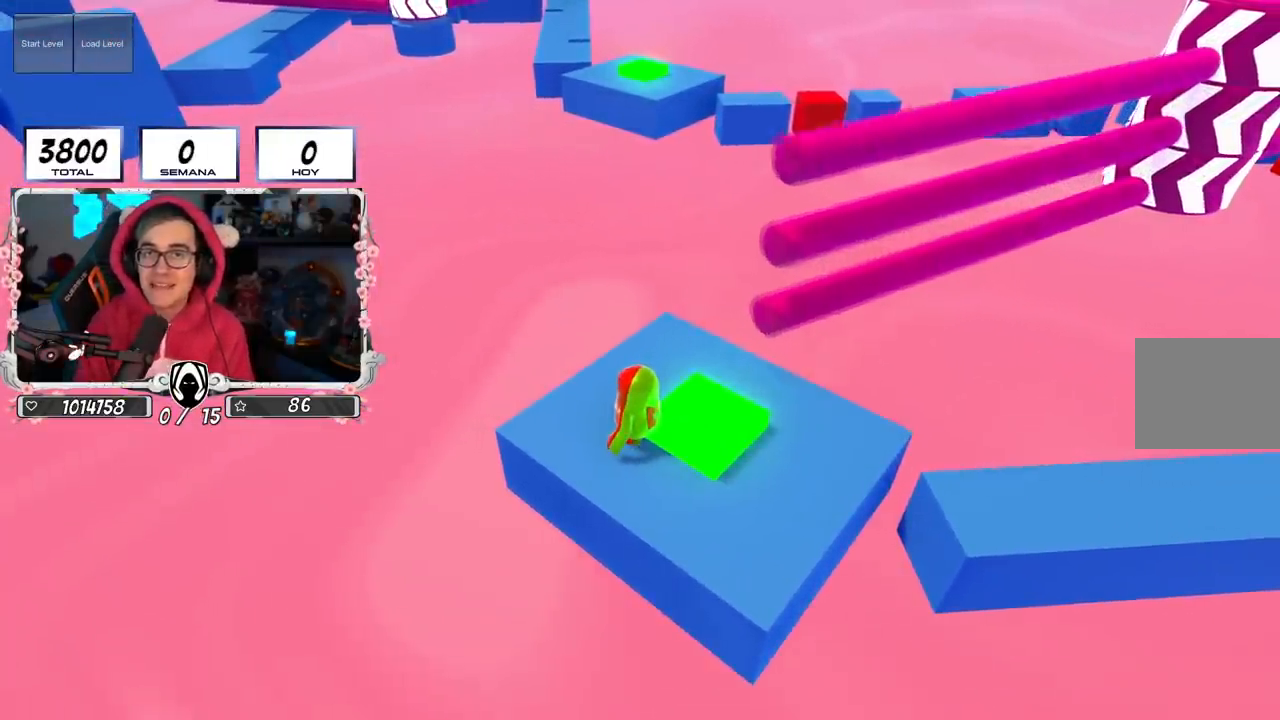
{"buttons": [], "left_stick": "center", "right_stick": "center", "events": []}
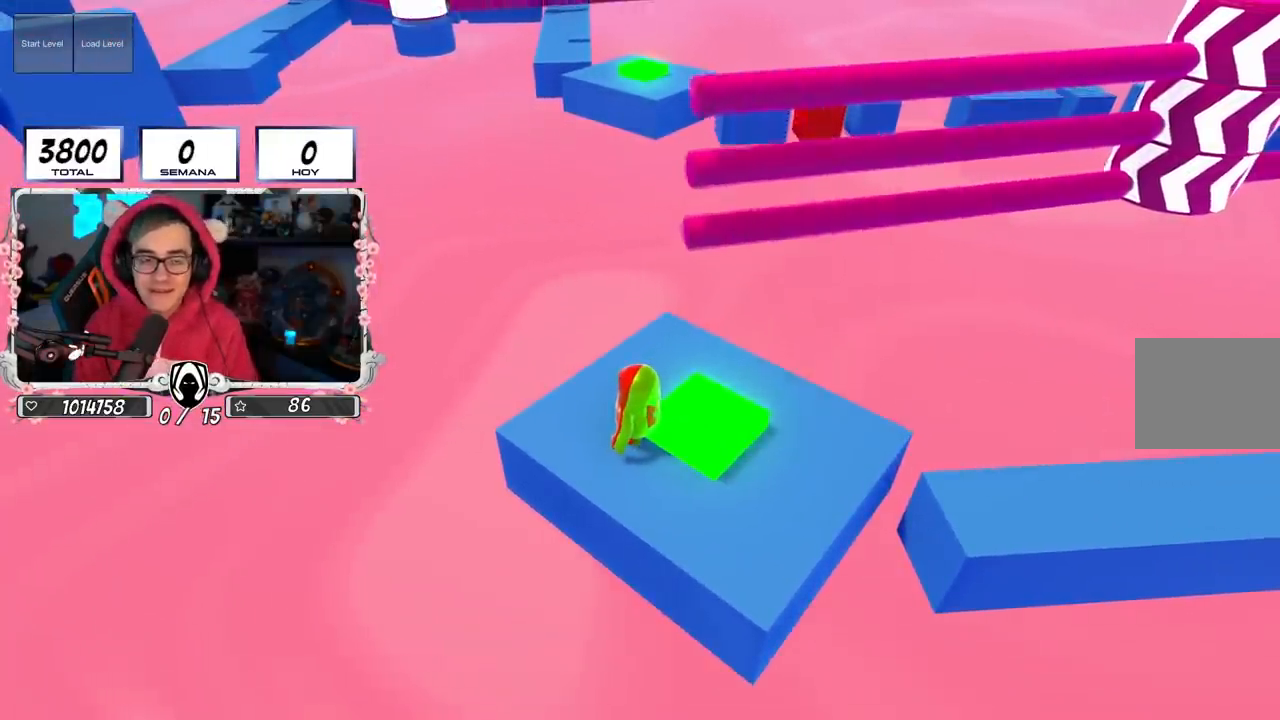
{"buttons": [], "left_stick": "center", "right_stick": "center", "events": [[200, "left_stick", "right"], [384, "left_stick", "center"]]}